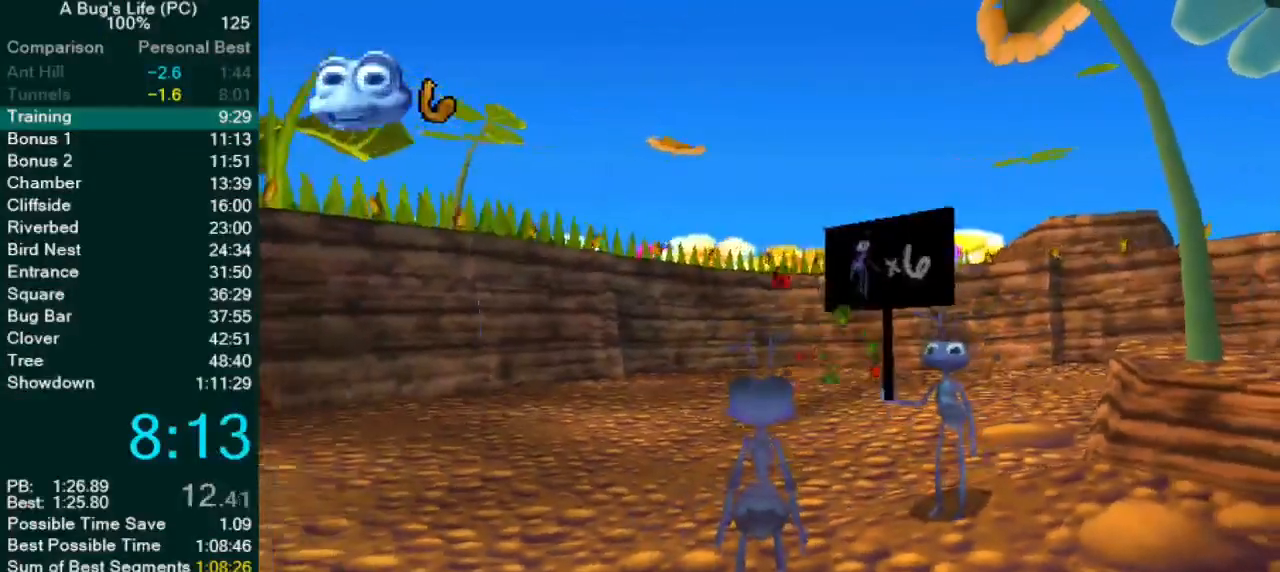
Gameplay with a controller (PlayStation layout); each line is a JSON object with the inputs held at the frame after it. "events" lists button and stick changes between this image and that frame as [ms after this image, input, new state], when the widget could be followed in between. Not read: L1 L3 R2 R3 right_stick.
{"buttons": [], "left_stick": "center", "events": [[183, "CROSS", "down"], [250, "CROSS", "up"]]}
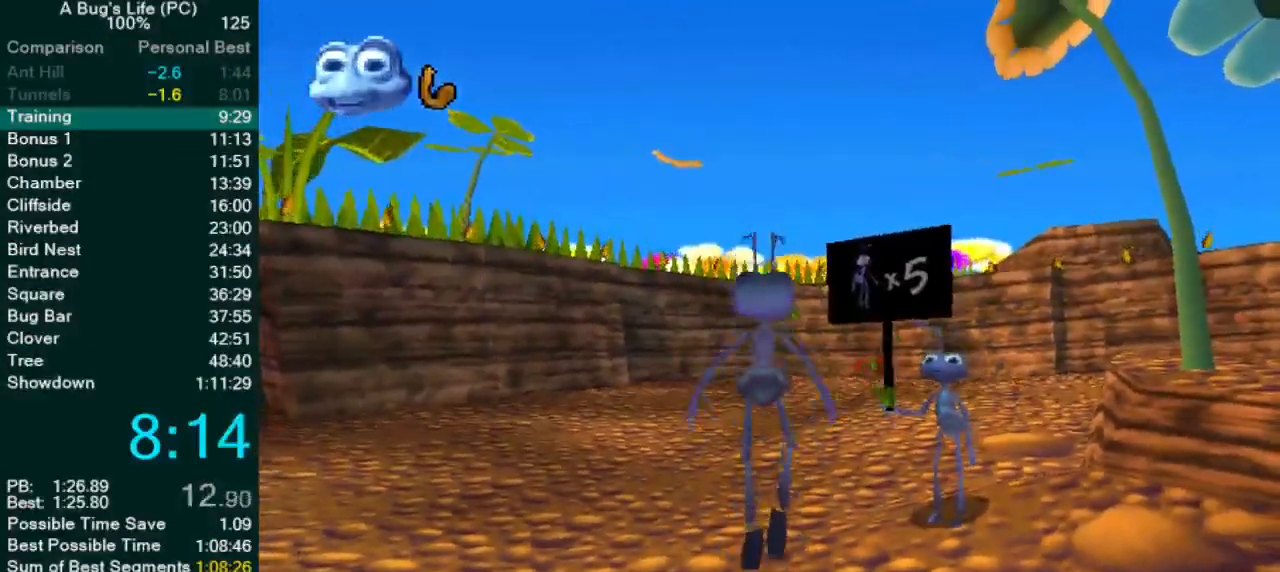
{"buttons": [], "left_stick": "center", "events": [[250, "CROSS", "down"], [300, "CROSS", "up"]]}
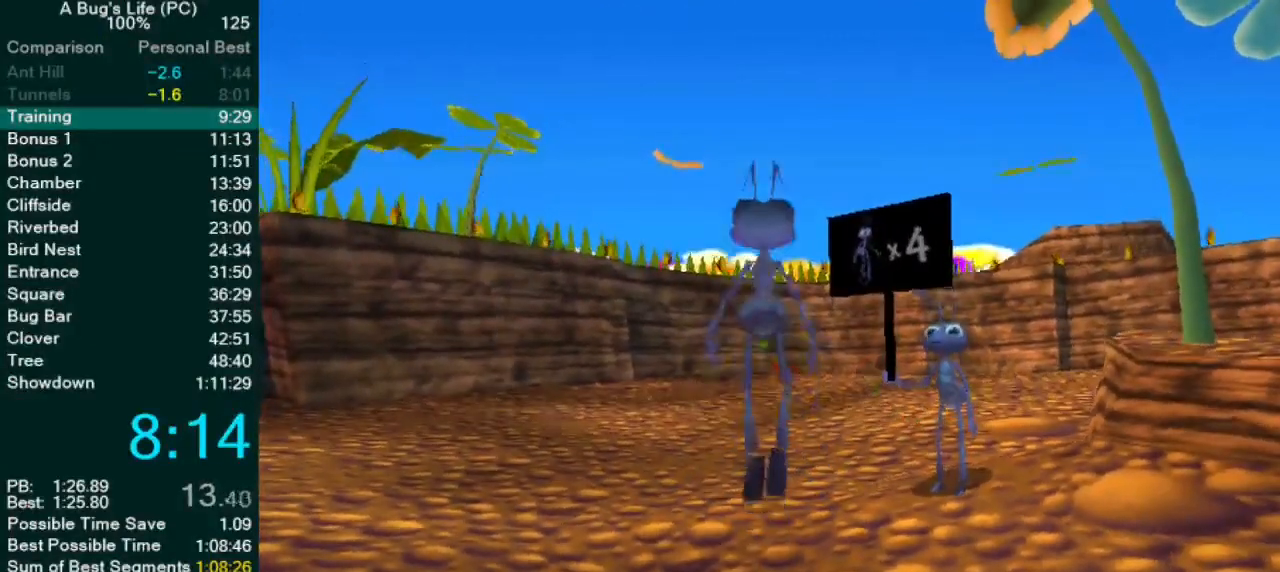
{"buttons": [], "left_stick": "center", "events": [[333, "CROSS", "down"], [383, "CROSS", "up"]]}
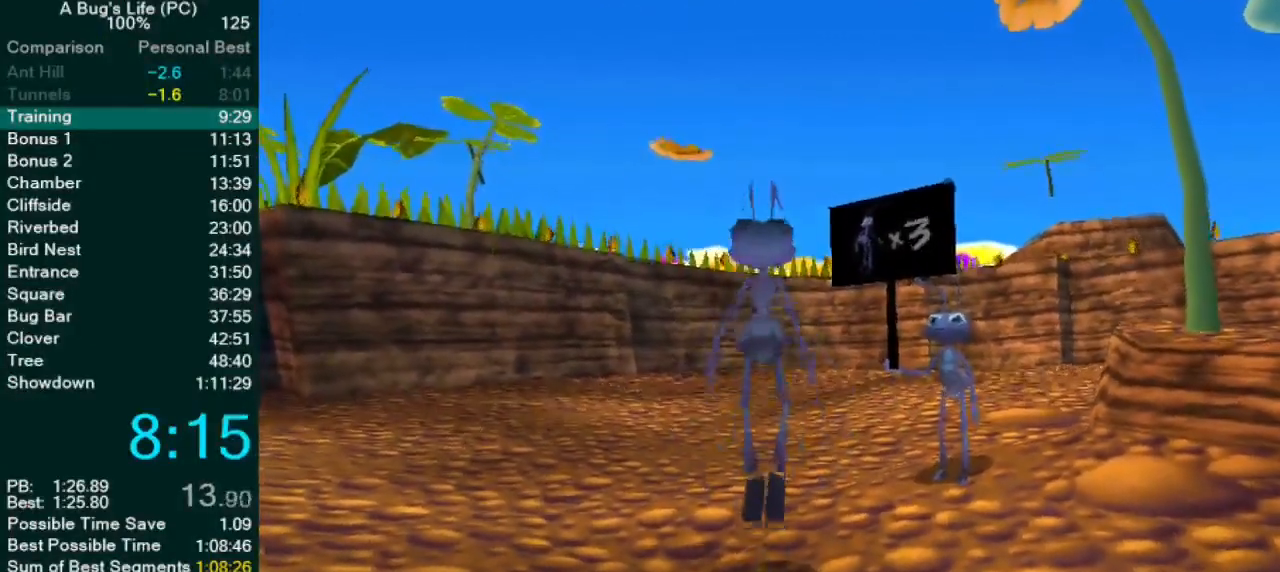
{"buttons": [], "left_stick": "center", "events": [[350, "CROSS", "down"], [400, "CROSS", "up"]]}
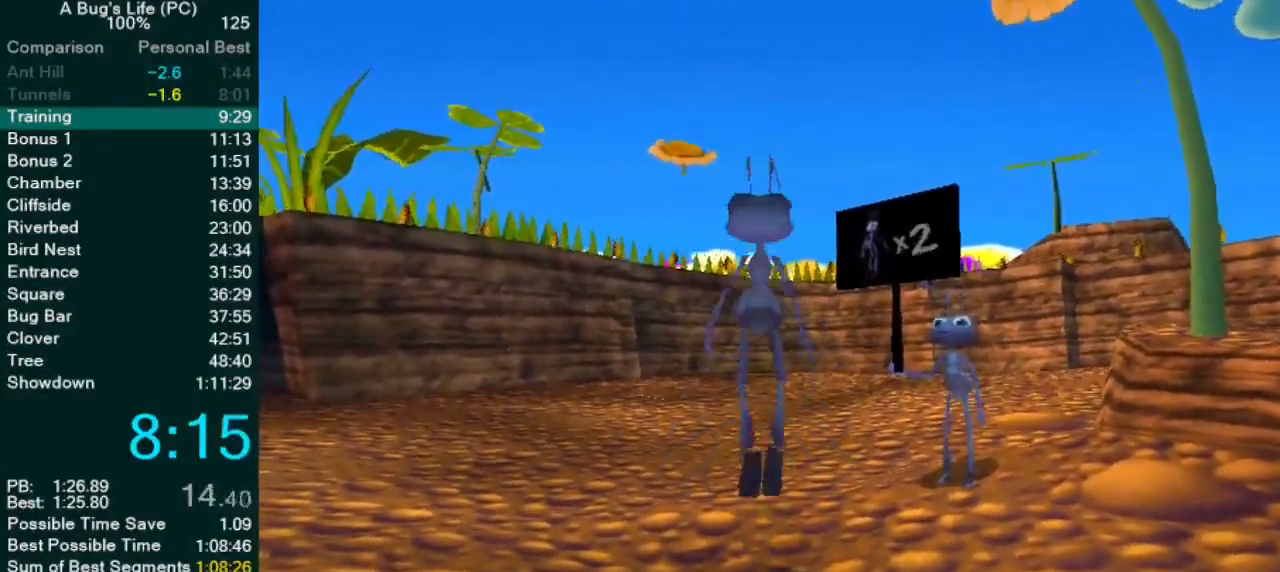
{"buttons": [], "left_stick": "center", "events": [[400, "CROSS", "down"], [433, "CROSS", "up"]]}
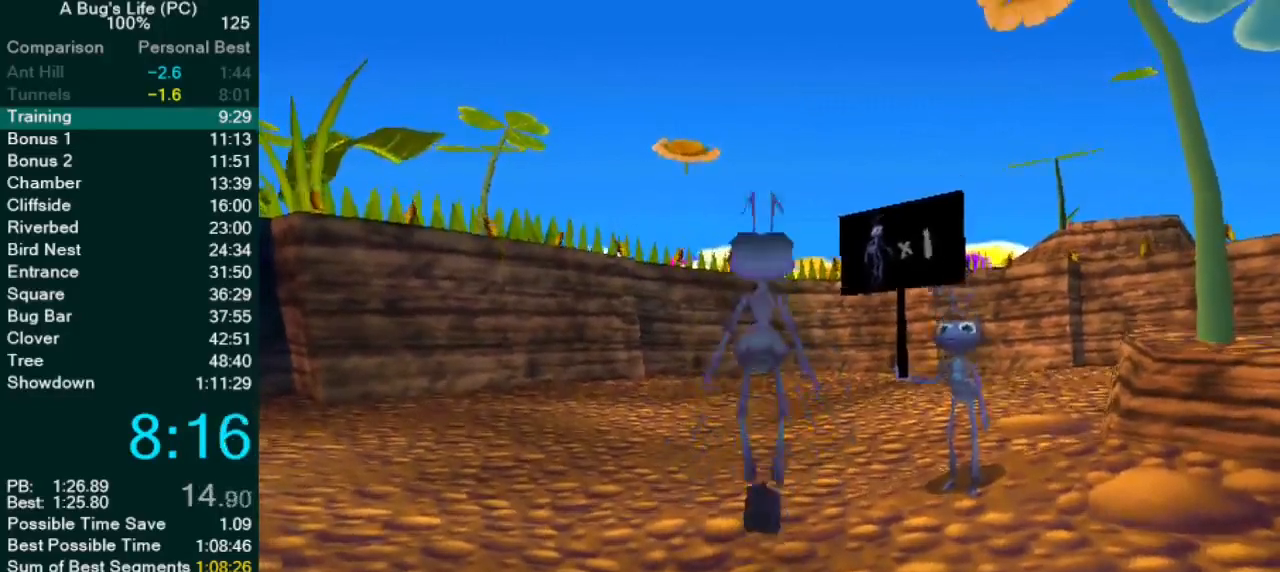
{"buttons": [], "left_stick": "center", "events": [[450, "CROSS", "down"], [500, "CROSS", "up"]]}
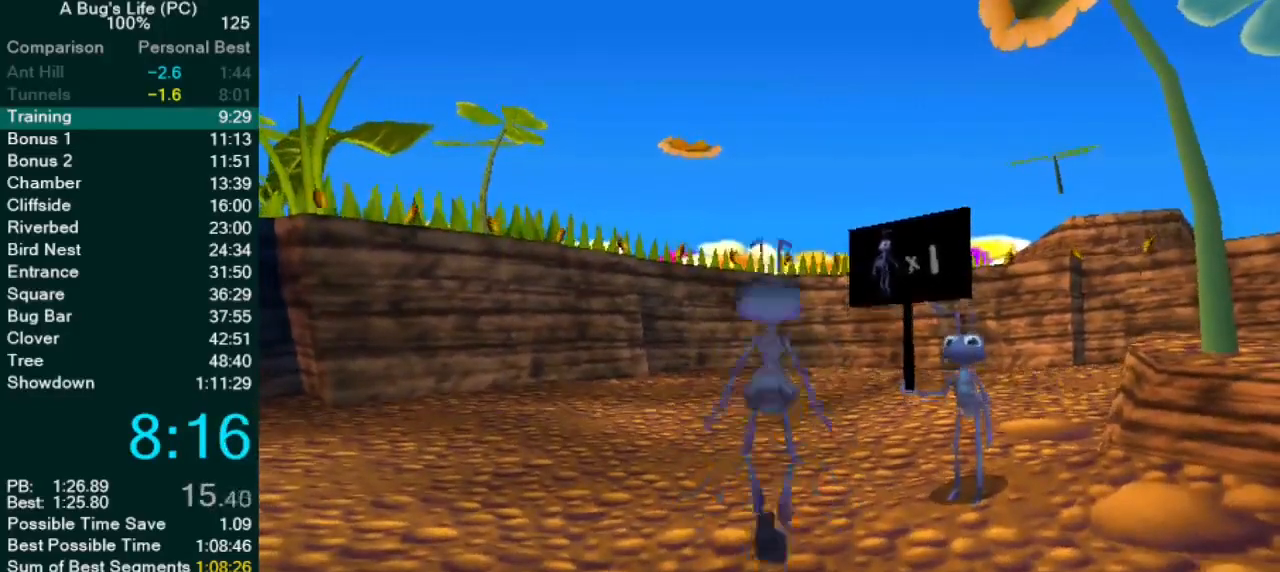
{"buttons": [], "left_stick": "center", "events": []}
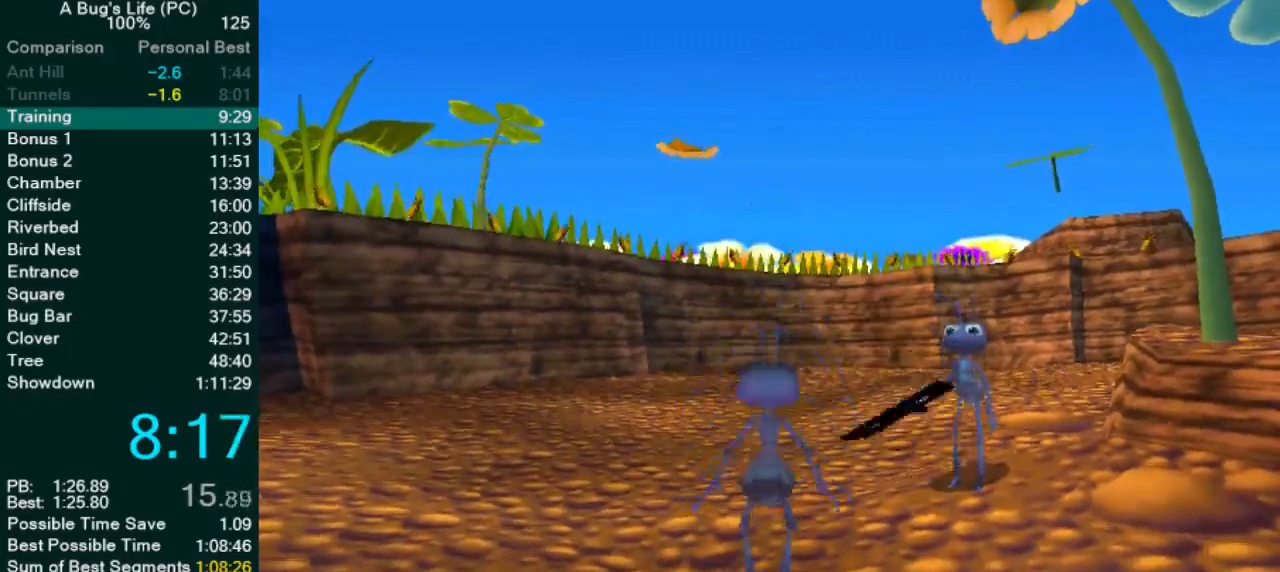
{"buttons": ["CROSS"], "left_stick": "center", "events": [[367, "CROSS", "down"]]}
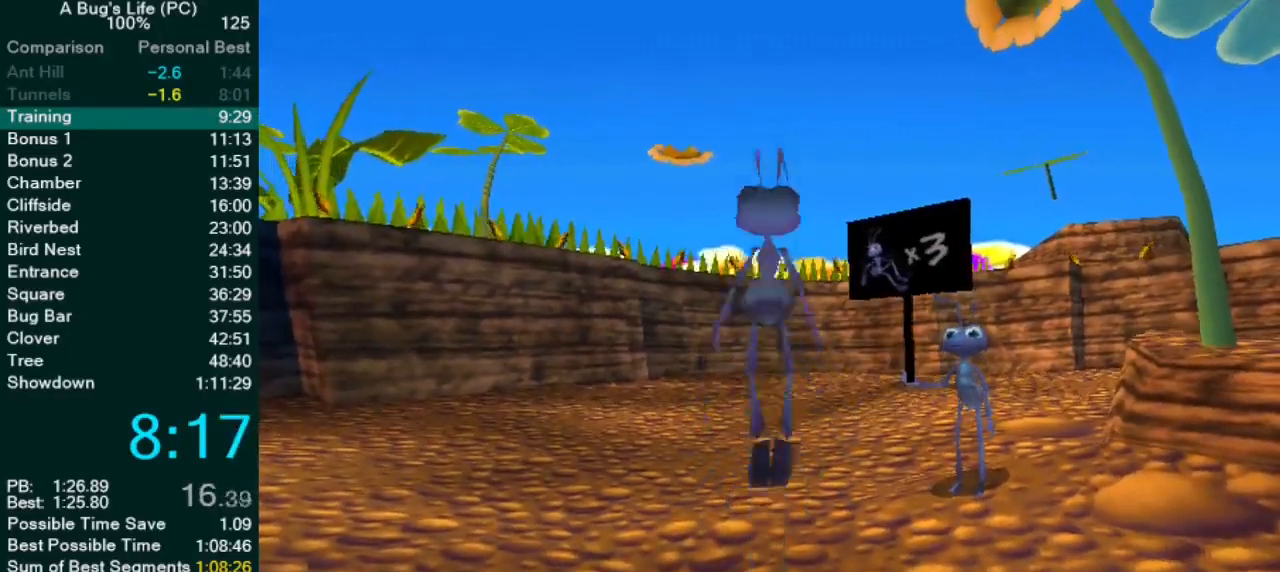
{"buttons": [], "left_stick": "center", "events": [[50, "CROSS", "up"], [133, "CROSS", "down"], [233, "CROSS", "up"]]}
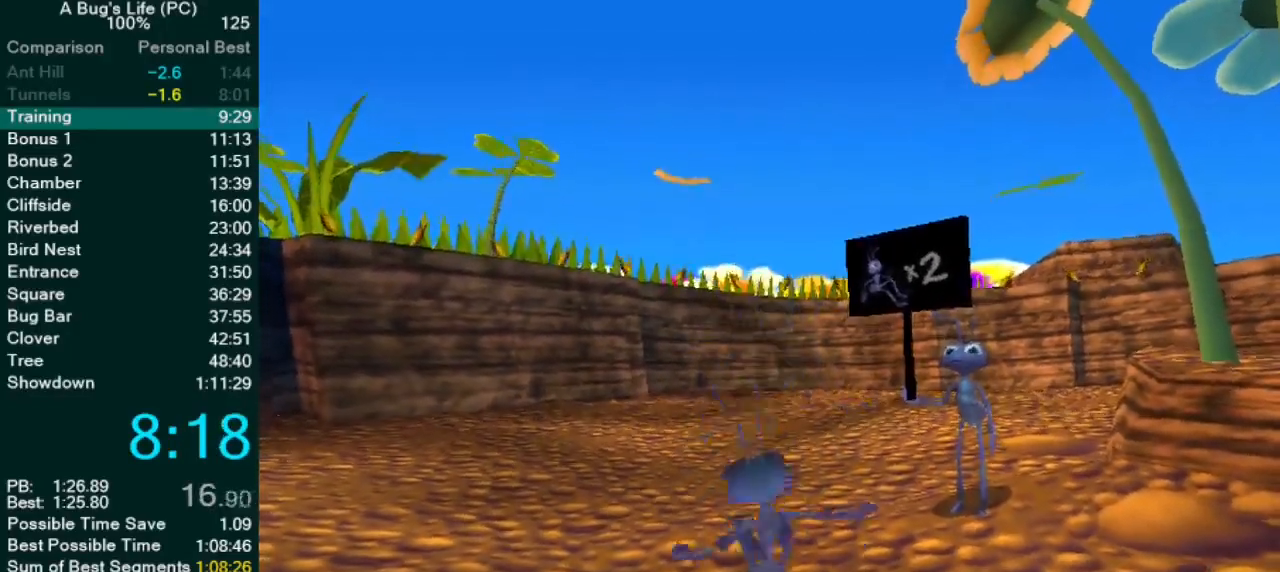
{"buttons": ["CROSS"], "left_stick": "center", "events": [[150, "CROSS", "down"], [350, "CROSS", "up"], [417, "CROSS", "down"]]}
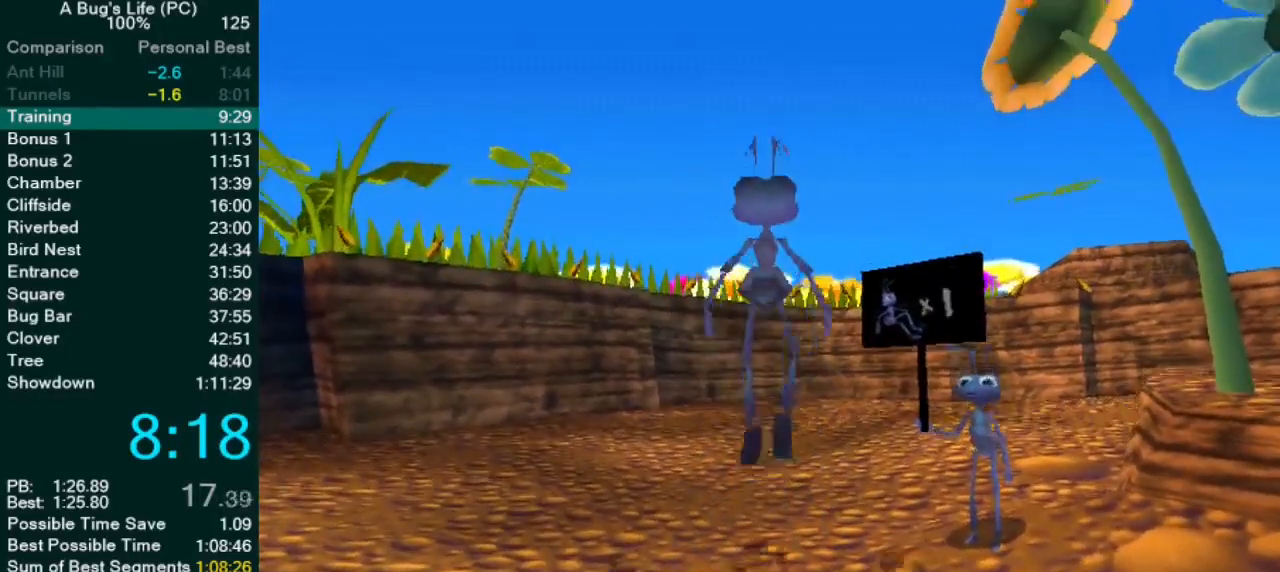
{"buttons": ["CROSS"], "left_stick": "center", "events": [[50, "CROSS", "up"], [467, "CROSS", "down"]]}
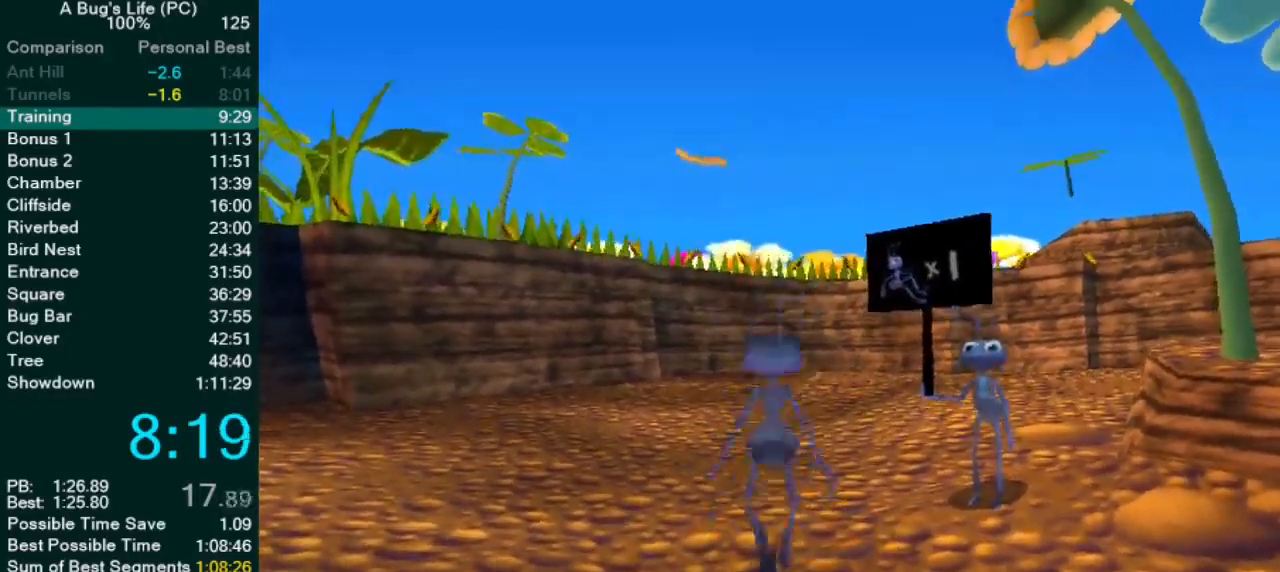
{"buttons": ["CROSS"], "left_stick": "center", "events": [[150, "CROSS", "up"], [233, "CROSS", "down"], [400, "CROSS", "up"], [467, "CROSS", "down"]]}
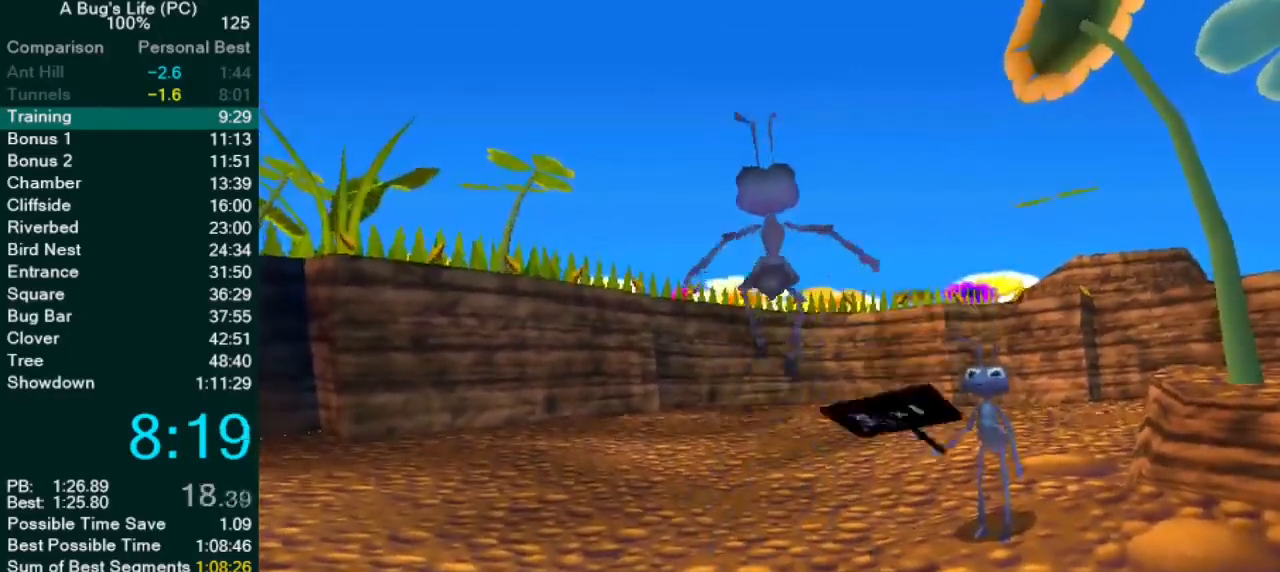
{"buttons": [], "left_stick": "center", "events": [[100, "CROSS", "up"]]}
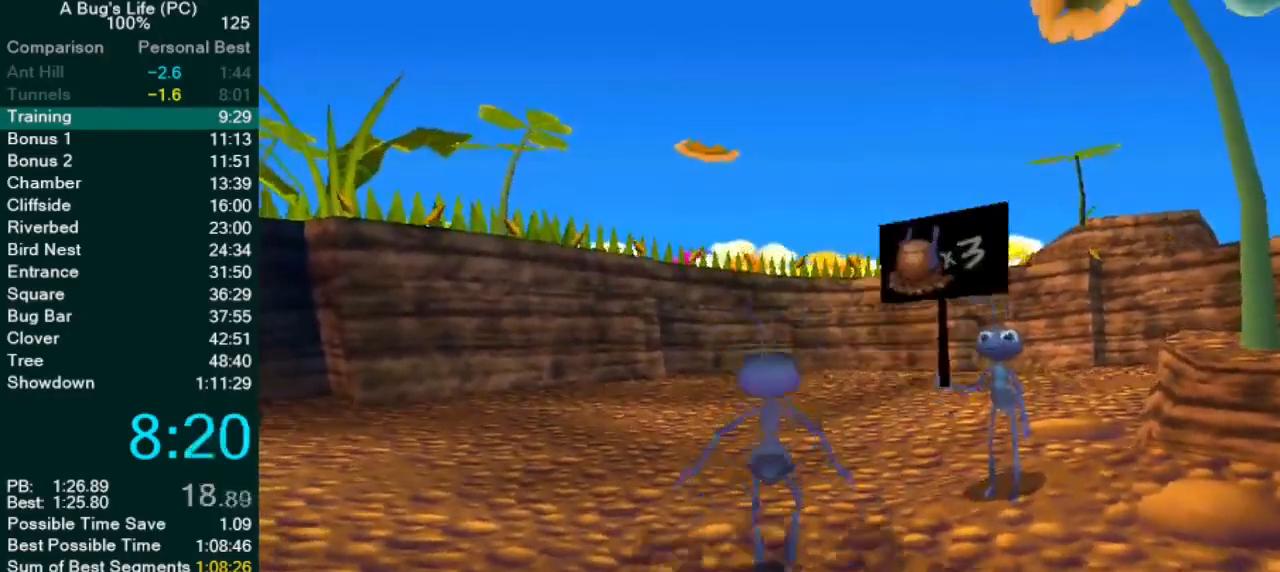
{"buttons": [], "left_stick": "center", "events": []}
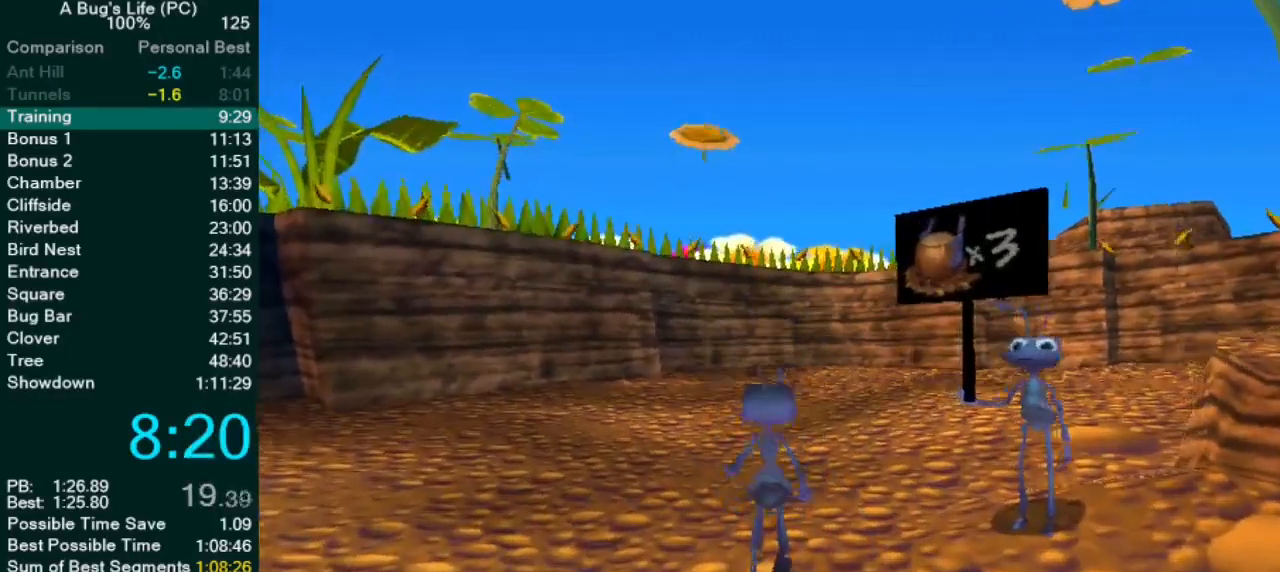
{"buttons": ["SQUARE"], "left_stick": "up-right", "events": [[467, "left_stick", "up-right"], [483, "SQUARE", "down"]]}
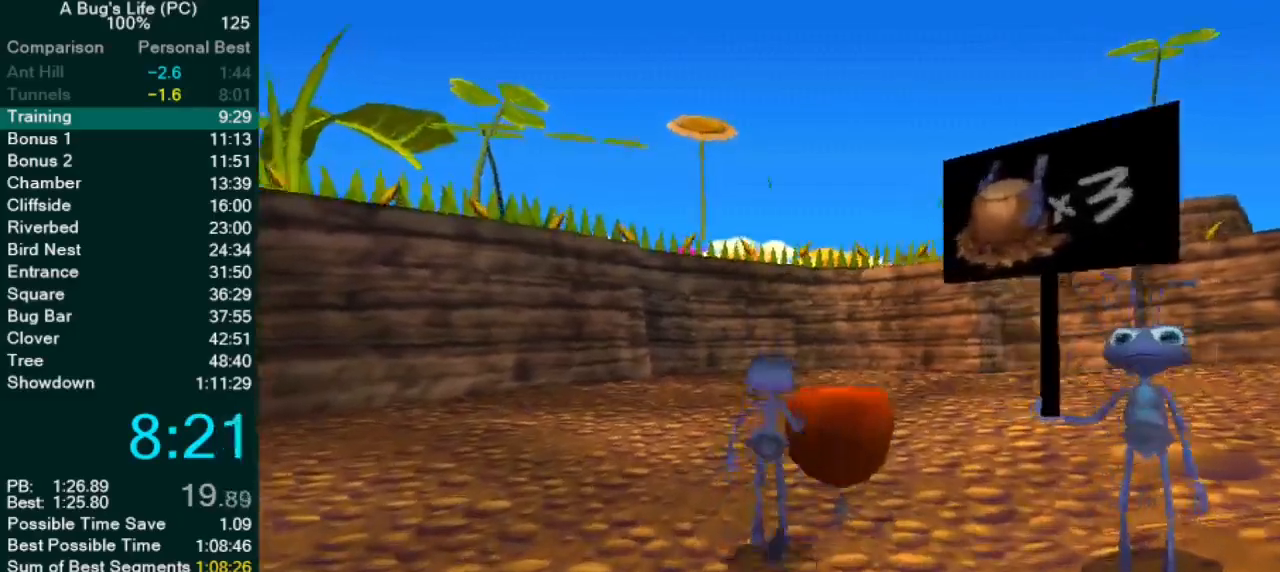
{"buttons": ["SQUARE"], "left_stick": "up-right", "events": [[50, "SQUARE", "up"], [133, "SQUARE", "down"], [183, "SQUARE", "up"], [250, "SQUARE", "down"], [300, "SQUARE", "up"], [367, "SQUARE", "down"], [433, "SQUARE", "up"], [483, "SQUARE", "down"]]}
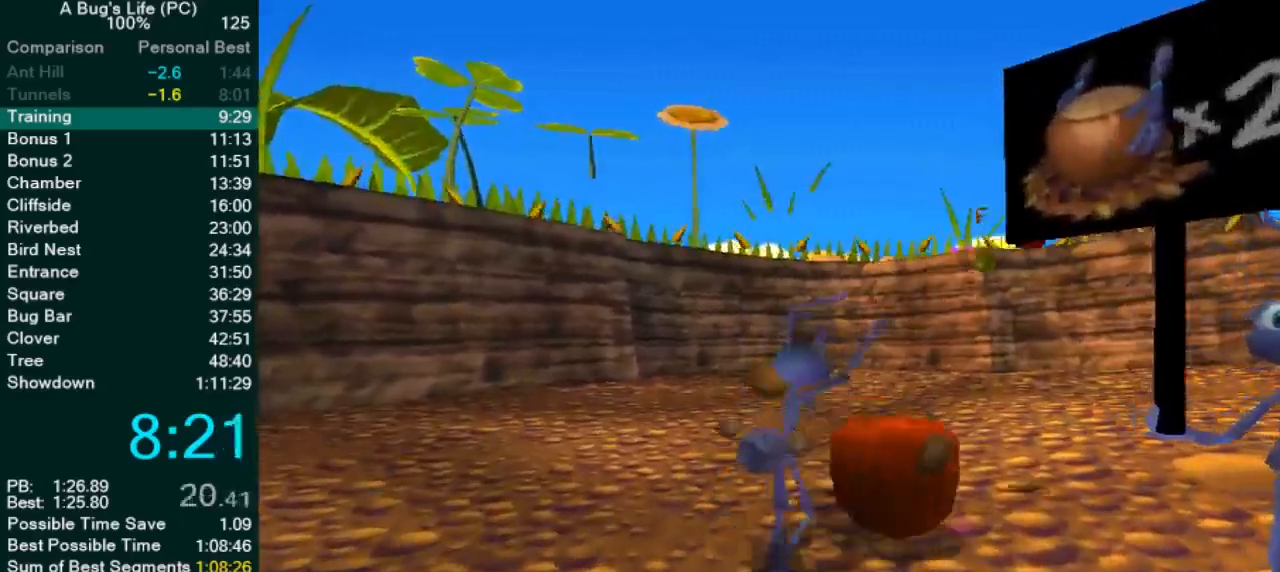
{"buttons": [], "left_stick": "up-right", "events": [[33, "SQUARE", "up"], [83, "SQUARE", "down"], [133, "SQUARE", "up"], [200, "SQUARE", "down"], [250, "SQUARE", "up"], [300, "SQUARE", "down"], [367, "SQUARE", "up"]]}
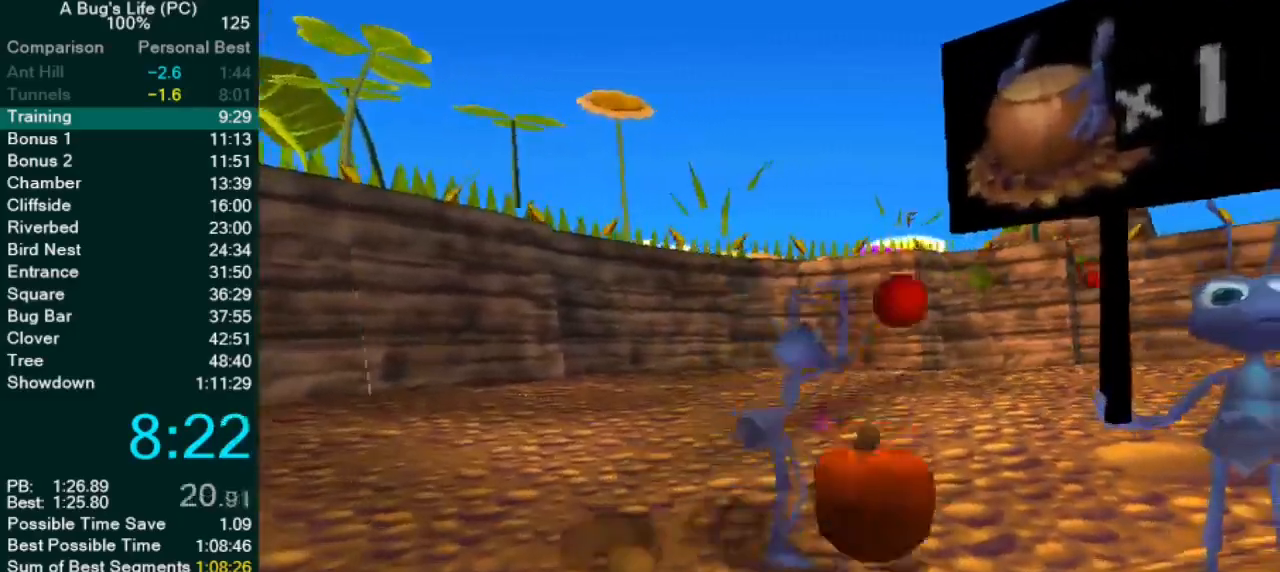
{"buttons": [], "left_stick": "down", "events": [[133, "SQUARE", "down"], [183, "SQUARE", "up"], [233, "SQUARE", "down"], [300, "SQUARE", "up"], [317, "left_stick", "down-right"], [400, "left_stick", "down"]]}
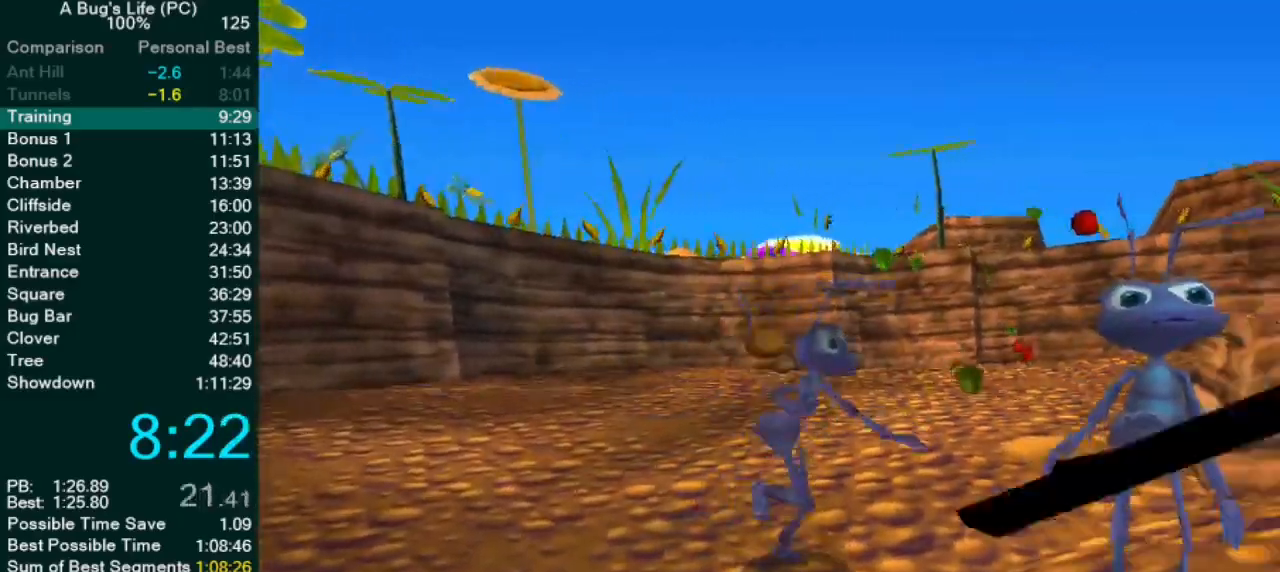
{"buttons": [], "left_stick": "center", "events": [[83, "SQUARE", "down"], [117, "SQUARE", "up"], [150, "left_stick", "down-left"], [300, "left_stick", "left"], [467, "left_stick", "center"]]}
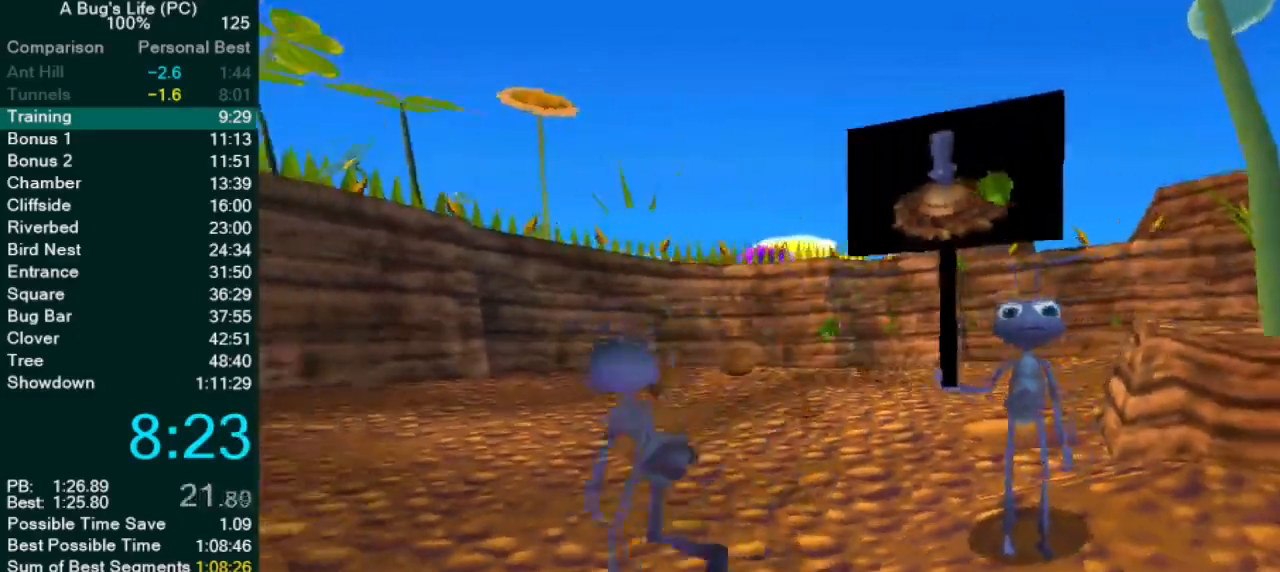
{"buttons": ["CROSS"], "left_stick": "center", "events": [[267, "CROSS", "down"]]}
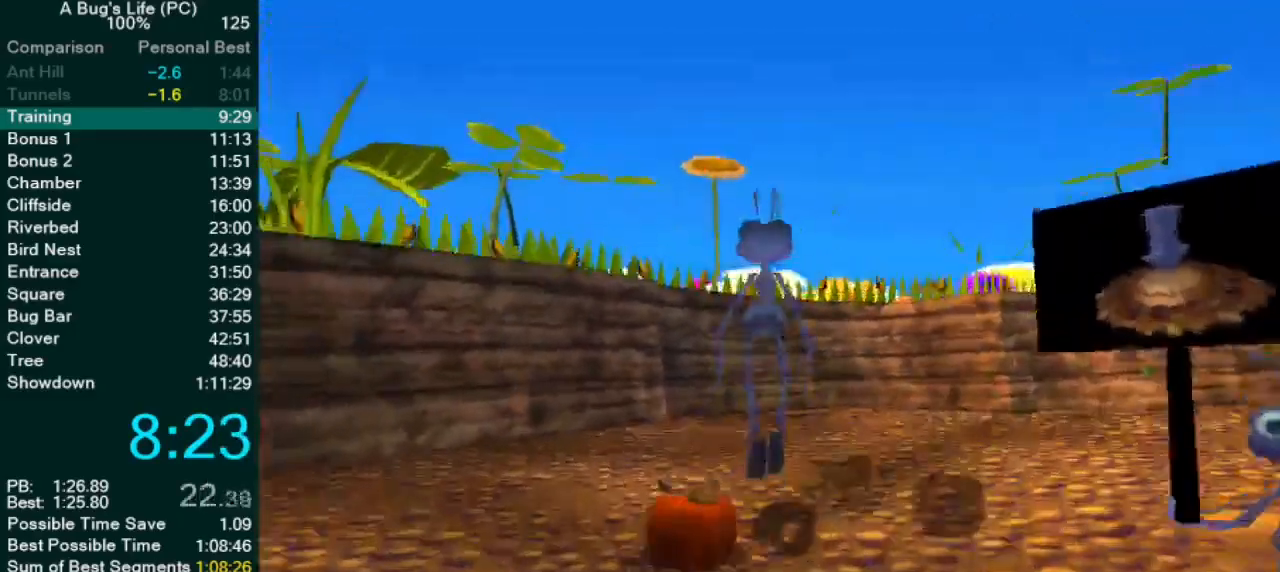
{"buttons": [], "left_stick": "down-left", "events": [[117, "CROSS", "up"], [217, "CROSS", "down"], [217, "left_stick", "left"], [350, "CROSS", "up"], [433, "left_stick", "down-left"]]}
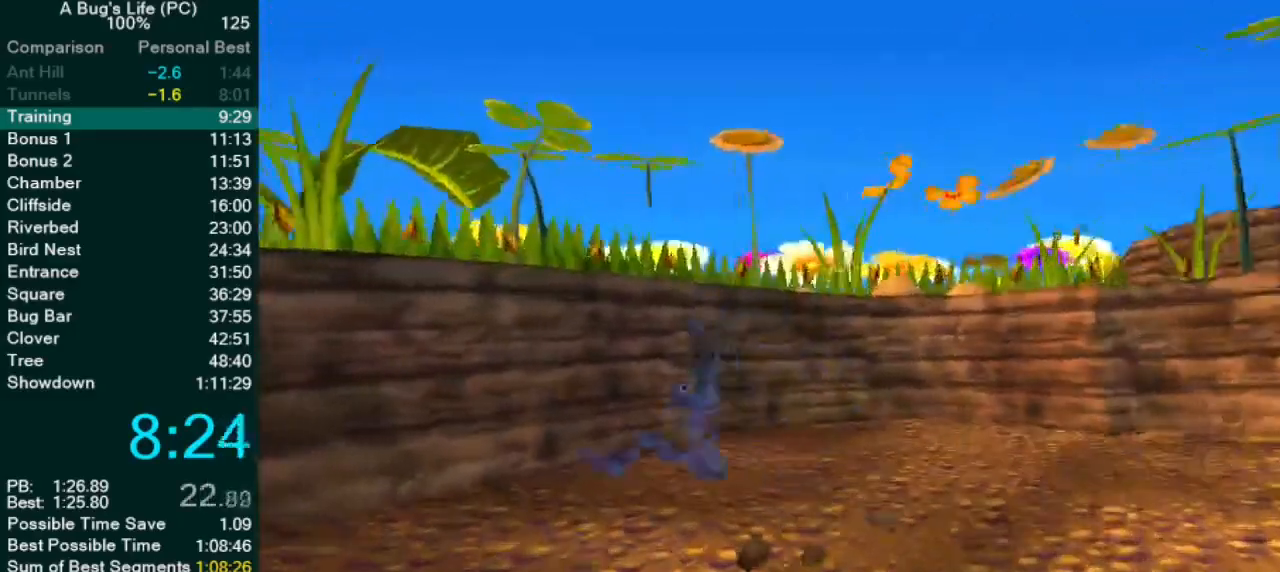
{"buttons": [], "left_stick": "right", "events": [[133, "left_stick", "down"], [367, "left_stick", "right"]]}
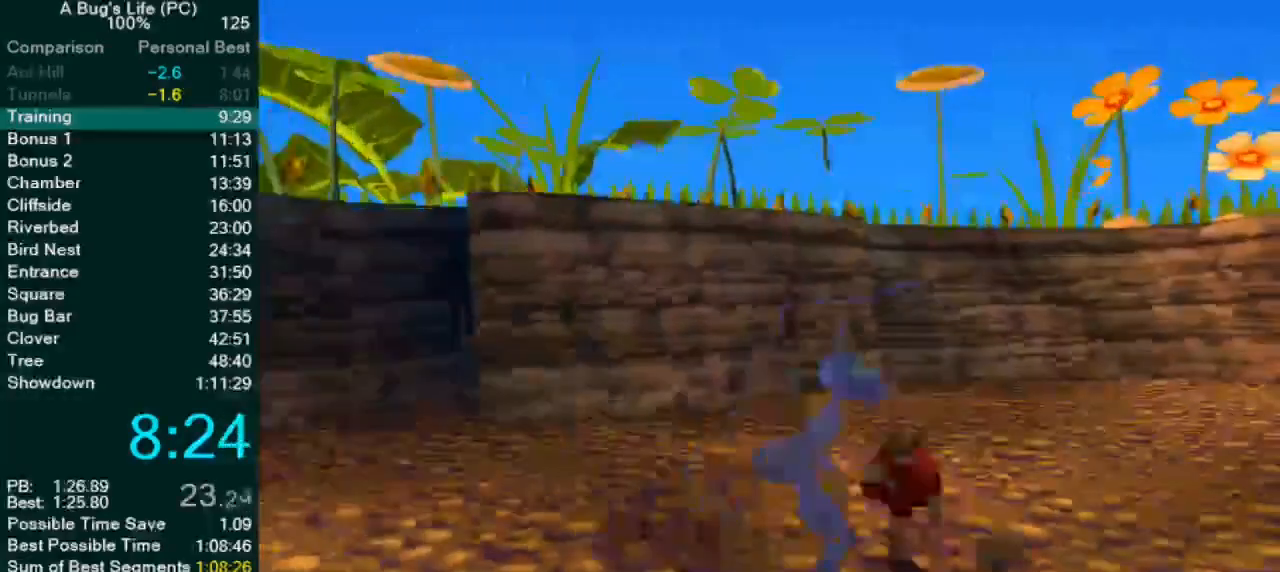
{"buttons": [], "left_stick": "down", "events": [[67, "left_stick", "down"], [267, "left_stick", "left"], [333, "left_stick", "center"], [500, "left_stick", "down"]]}
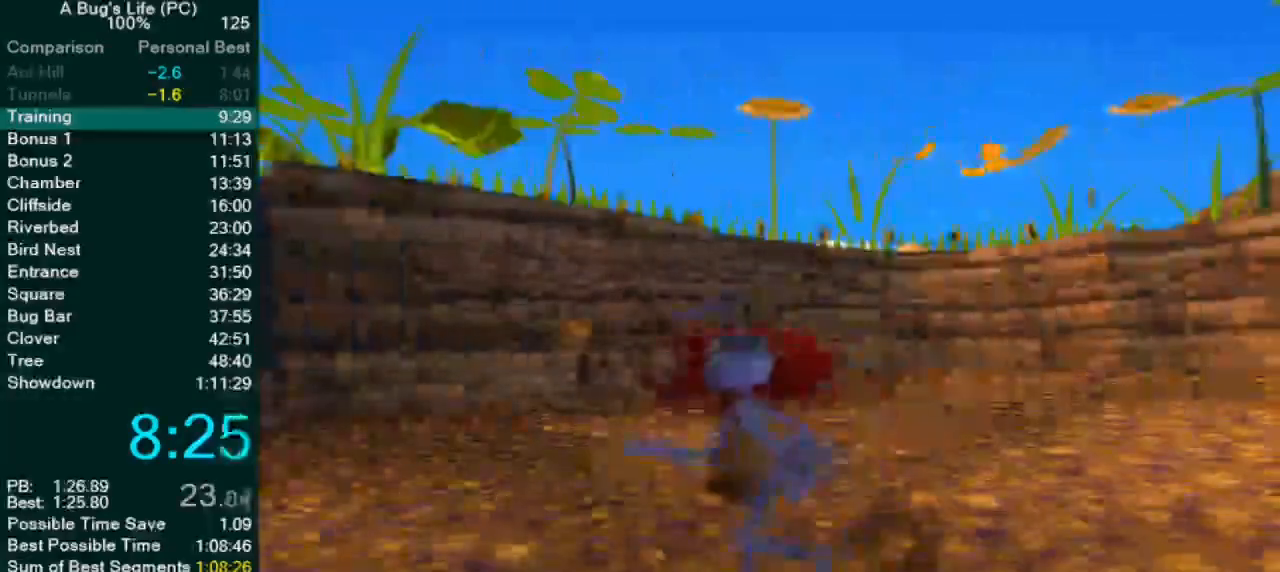
{"buttons": ["SQUARE"], "left_stick": "center", "events": [[117, "left_stick", "center"], [367, "SQUARE", "down"]]}
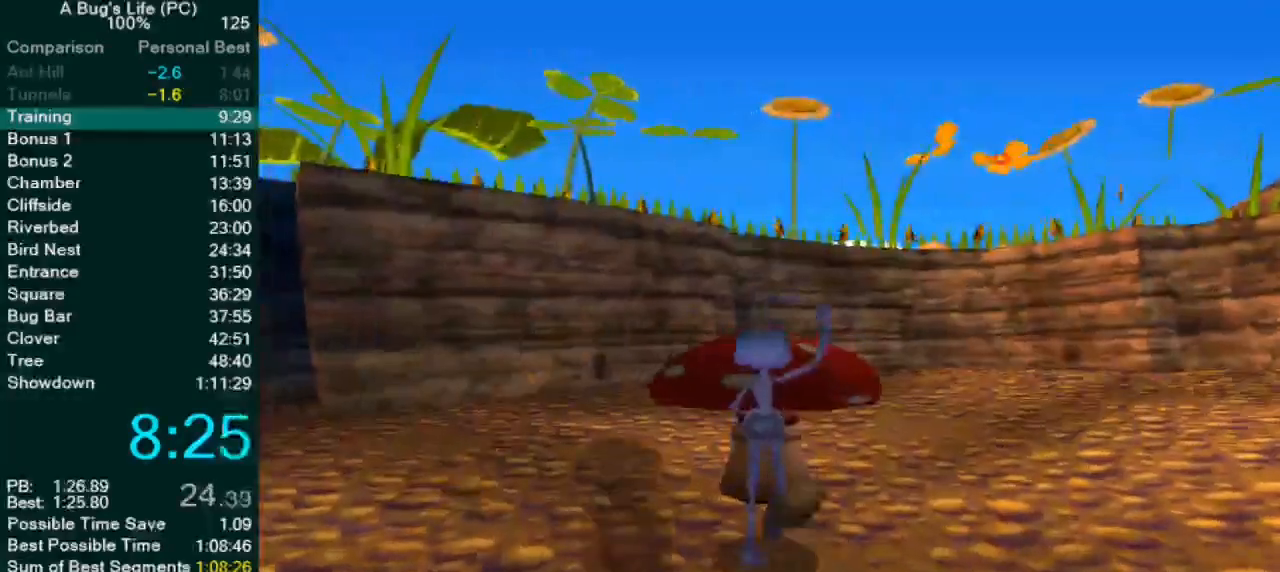
{"buttons": ["SQUARE"], "left_stick": "up-left", "events": [[50, "SQUARE", "up"], [133, "SQUARE", "down"], [167, "left_stick", "right"], [200, "SQUARE", "up"], [283, "SQUARE", "down"], [367, "SQUARE", "up"], [483, "SQUARE", "down"], [500, "left_stick", "up-left"]]}
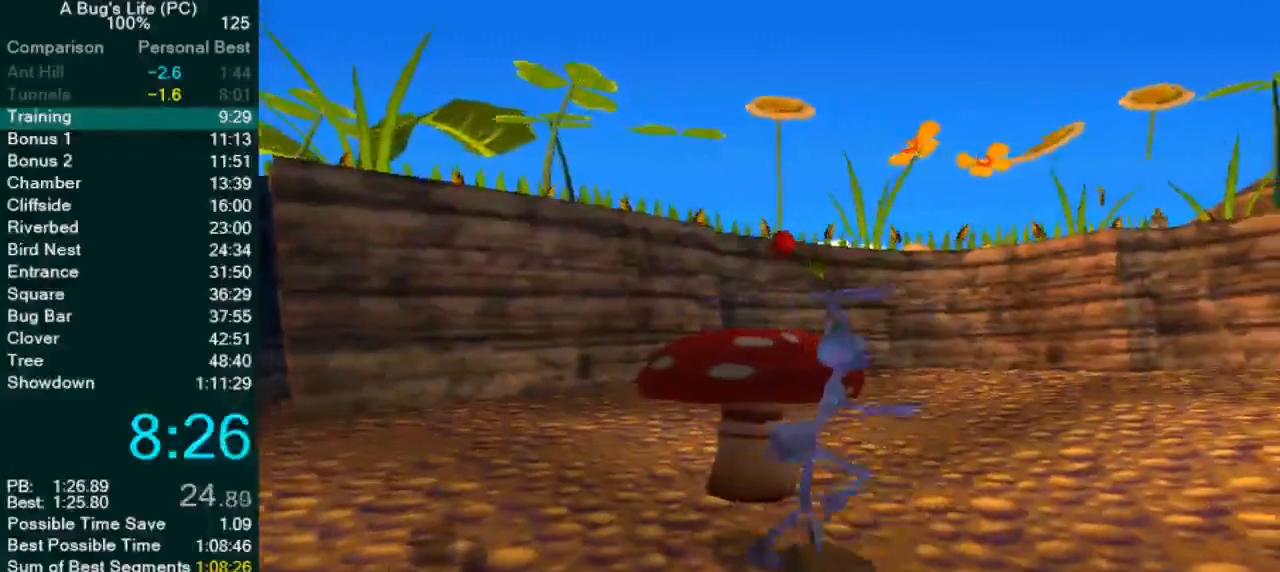
{"buttons": [], "left_stick": "right", "events": [[33, "left_stick", "left"], [50, "SQUARE", "up"], [133, "SQUARE", "down"], [217, "SQUARE", "up"], [250, "left_stick", "up-right"], [300, "SQUARE", "down"], [300, "left_stick", "right"], [383, "SQUARE", "up"]]}
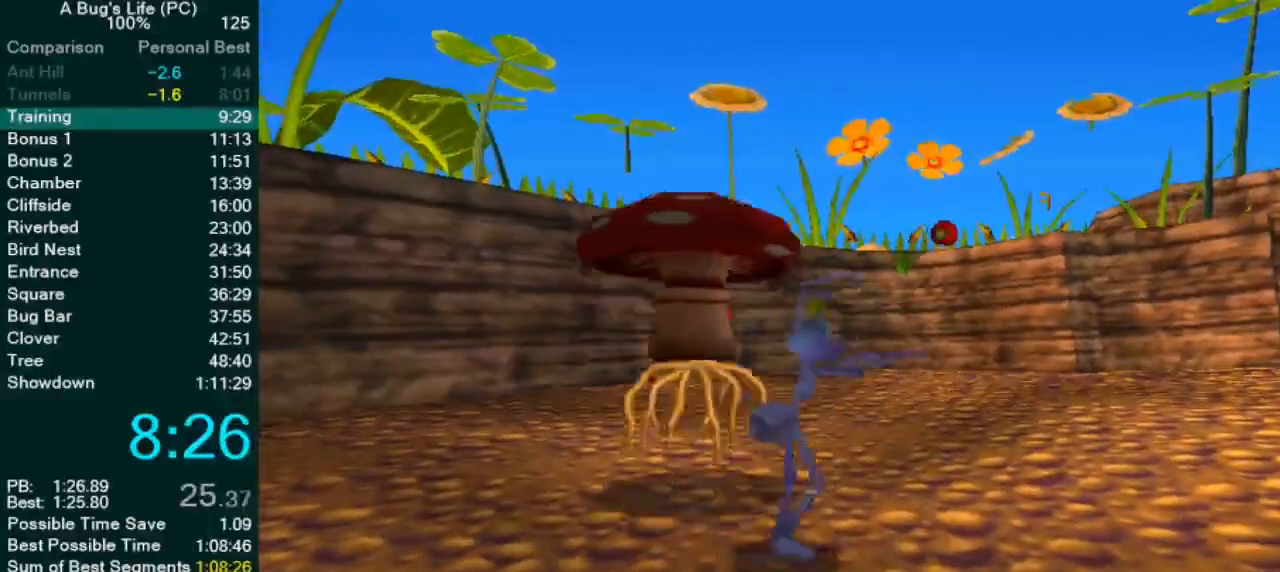
{"buttons": [], "left_stick": "right", "events": []}
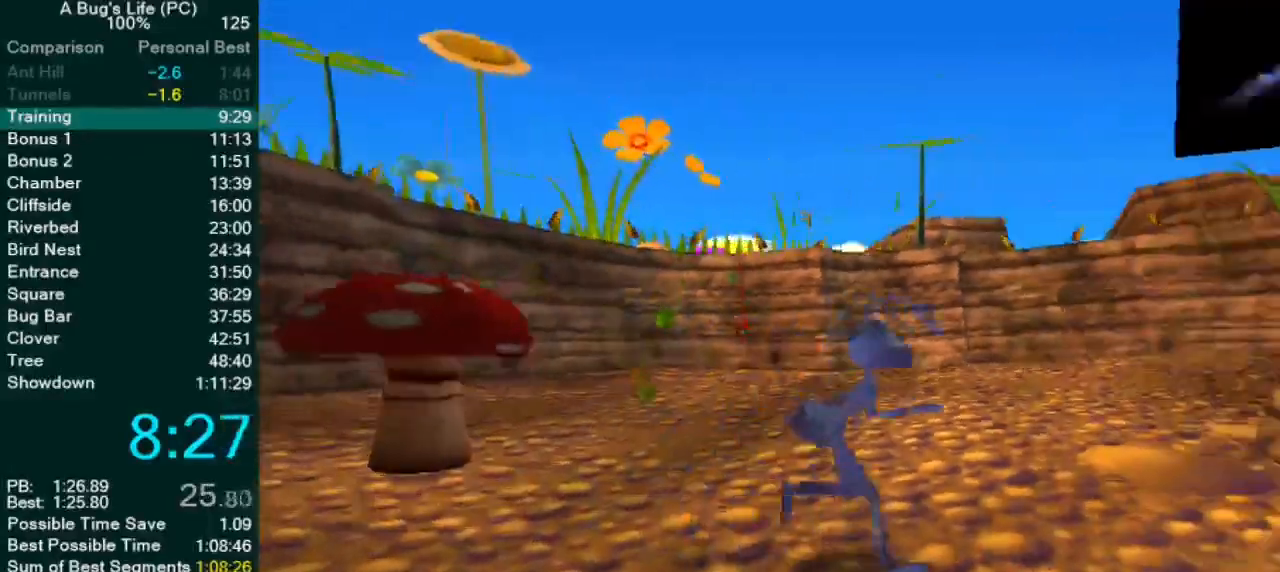
{"buttons": ["L2"], "left_stick": "center", "events": [[100, "left_stick", "left"], [150, "left_stick", "down-left"], [233, "L2", "down"], [300, "left_stick", "center"]]}
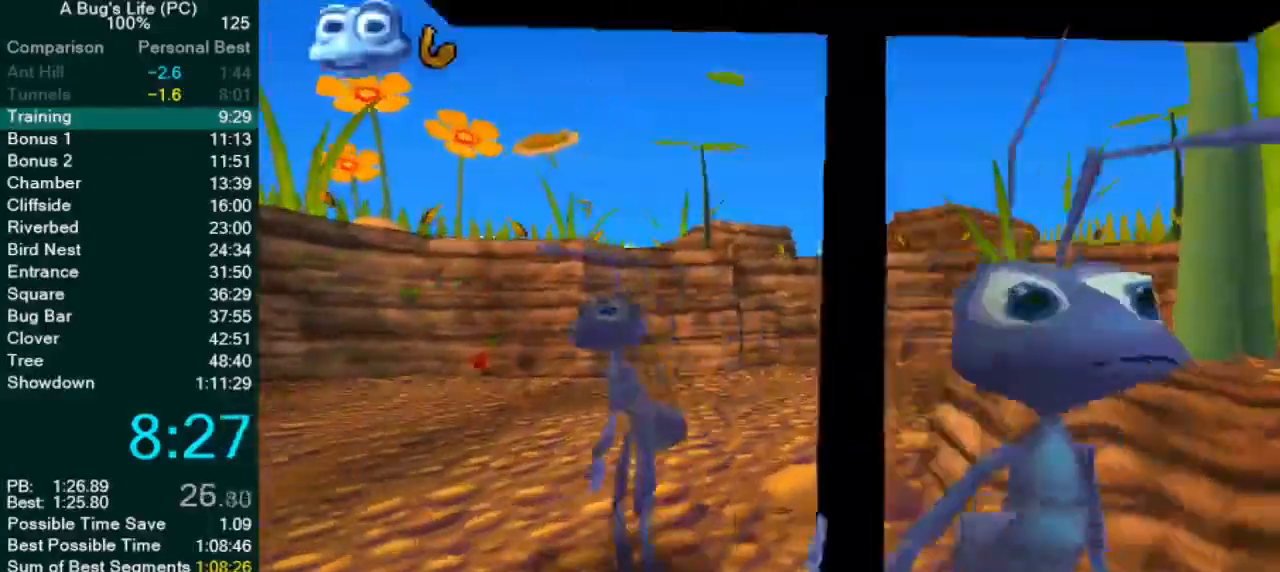
{"buttons": [], "left_stick": "center", "events": [[333, "L2", "up"]]}
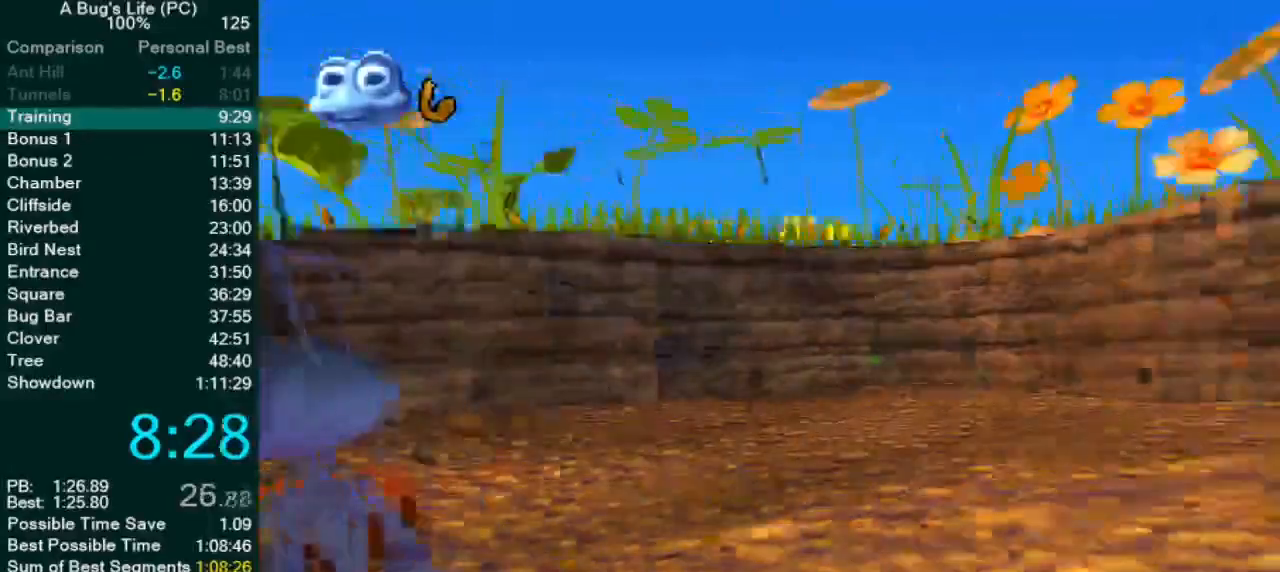
{"buttons": ["CROSS"], "left_stick": "center", "events": [[367, "CROSS", "down"]]}
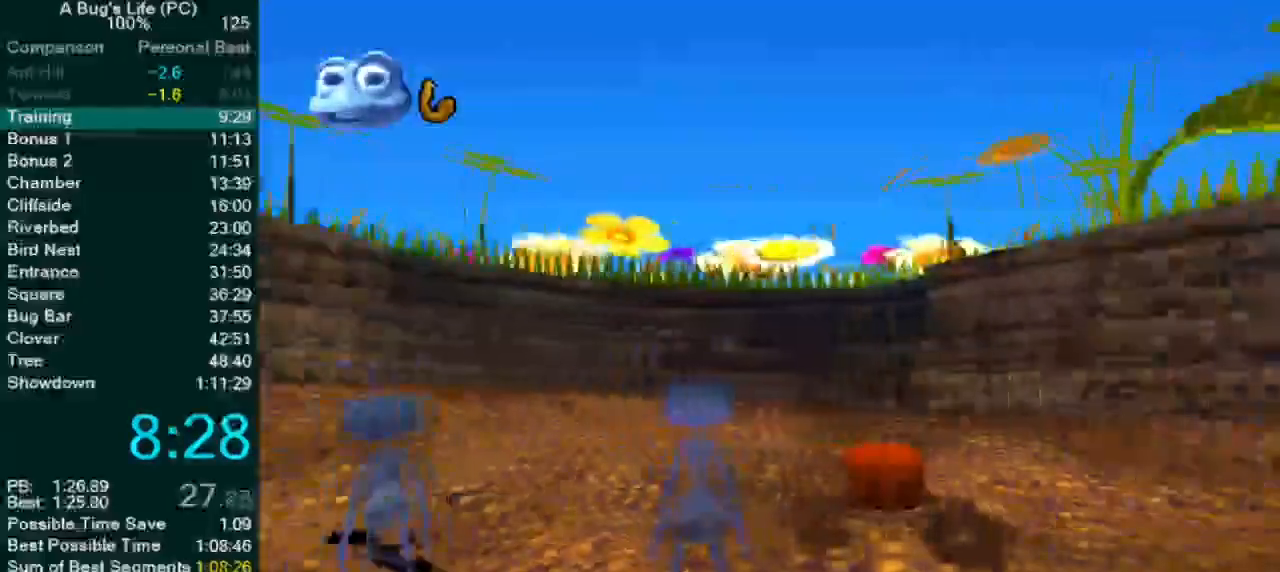
{"buttons": ["CROSS"], "left_stick": "center", "events": []}